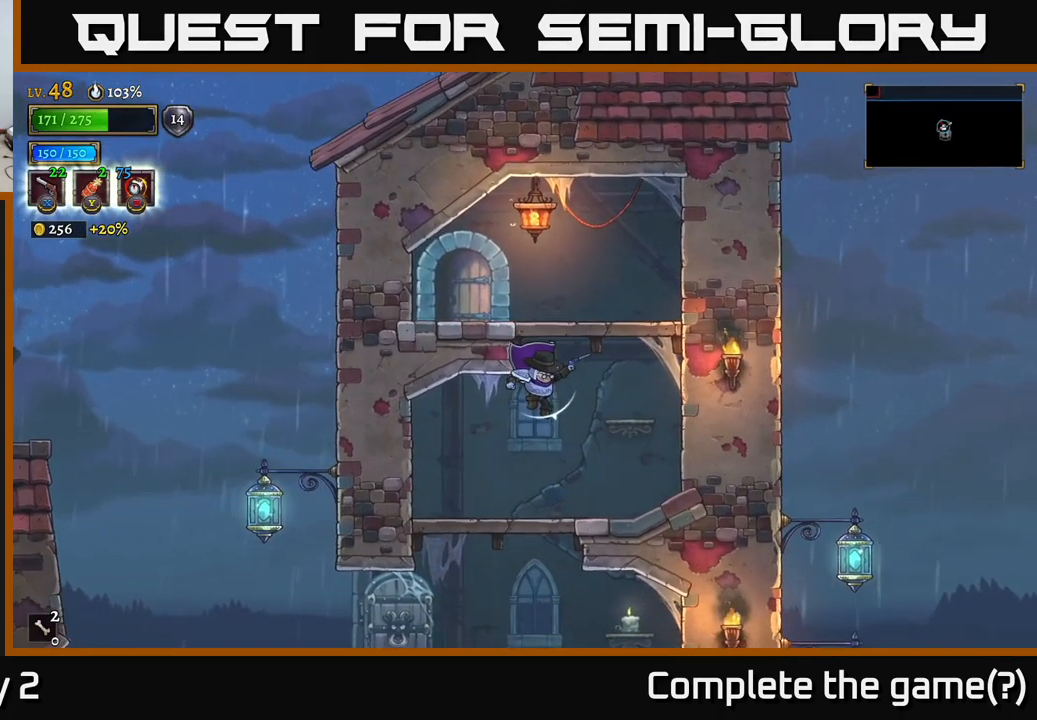
Gameplay with a controller (Xbox layout); each line is a JSON object with the inputs held at the frame after it. "events" lists button and stick changes between this image and that frame as [ms after this image, input, new state], when the widget could be followed in between.
{"buttons": [], "left_stick": "down", "right_stick": "center", "events": [[116, "left_stick", "down"], [266, "A", "down"], [416, "A", "up"]]}
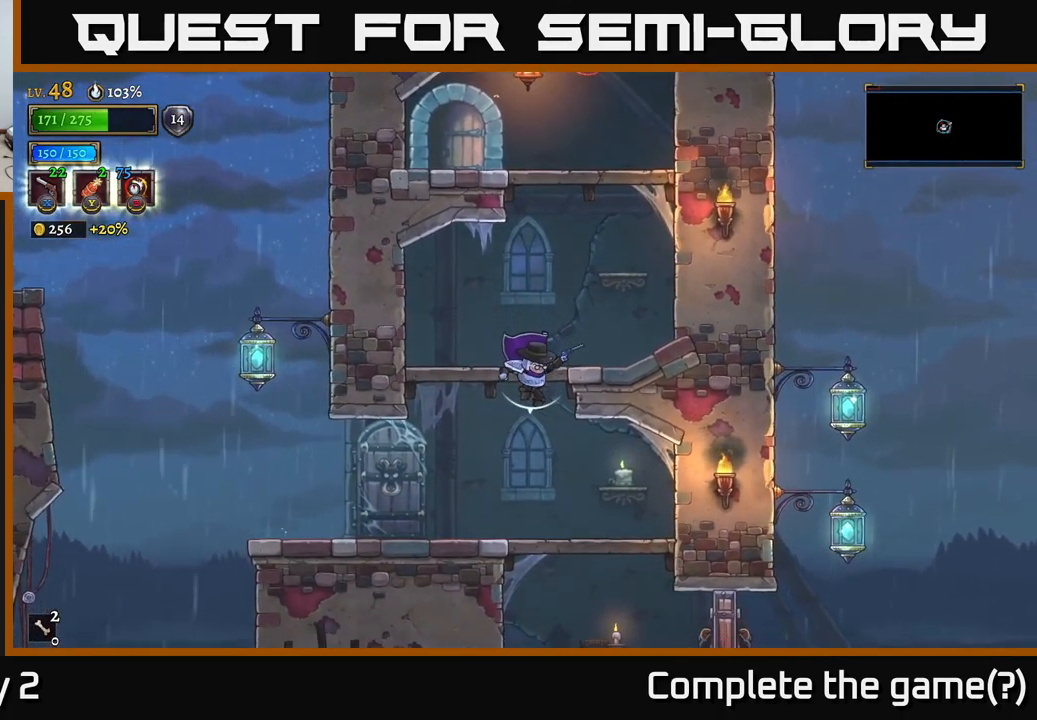
{"buttons": [], "left_stick": "down-right", "right_stick": "center", "events": [[350, "A", "down"], [467, "left_stick", "down-right"], [483, "A", "up"]]}
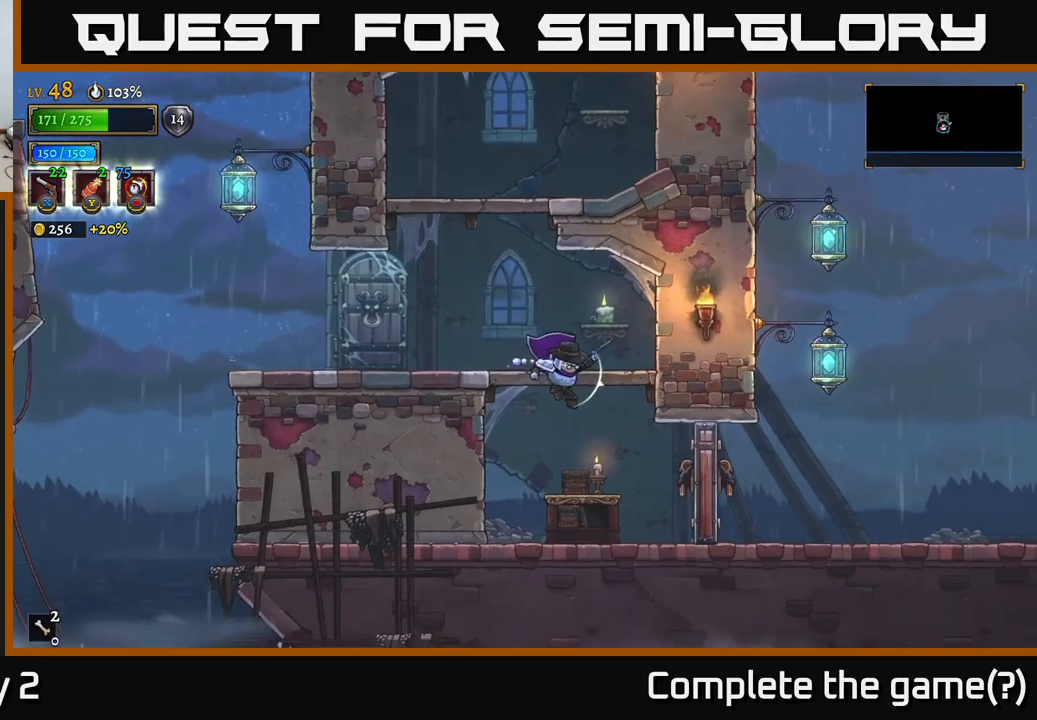
{"buttons": ["R1"], "left_stick": "right", "right_stick": "center", "events": [[33, "left_stick", "right"], [450, "R1", "down"]]}
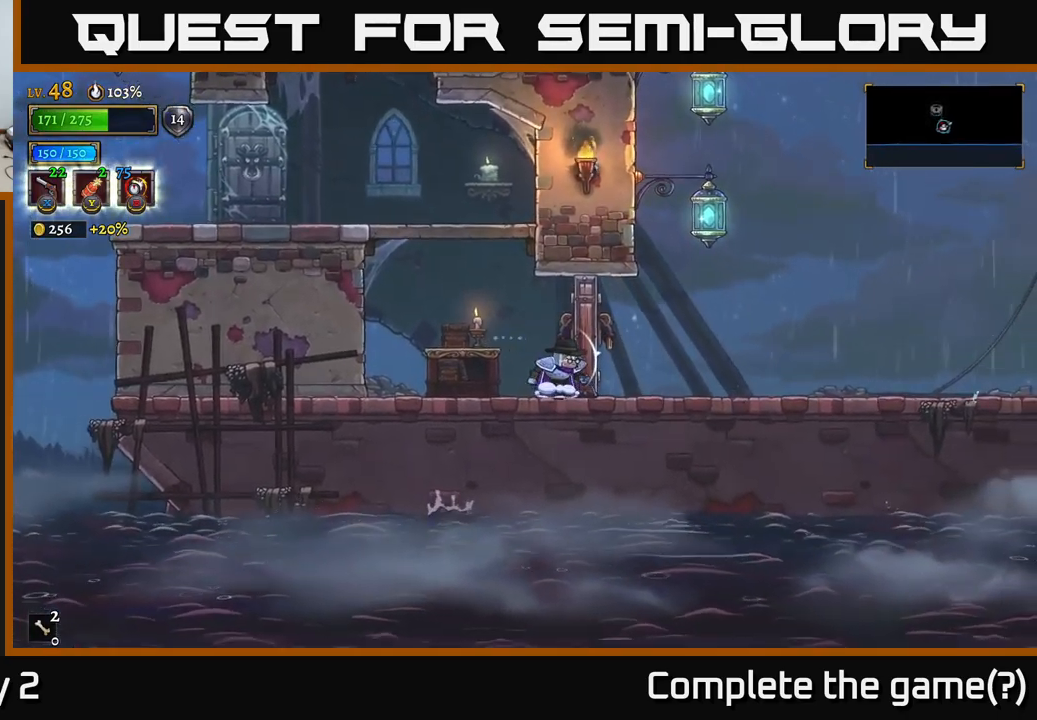
{"buttons": [], "left_stick": "right", "right_stick": "center", "events": [[67, "R1", "up"], [383, "X", "down"], [500, "X", "up"]]}
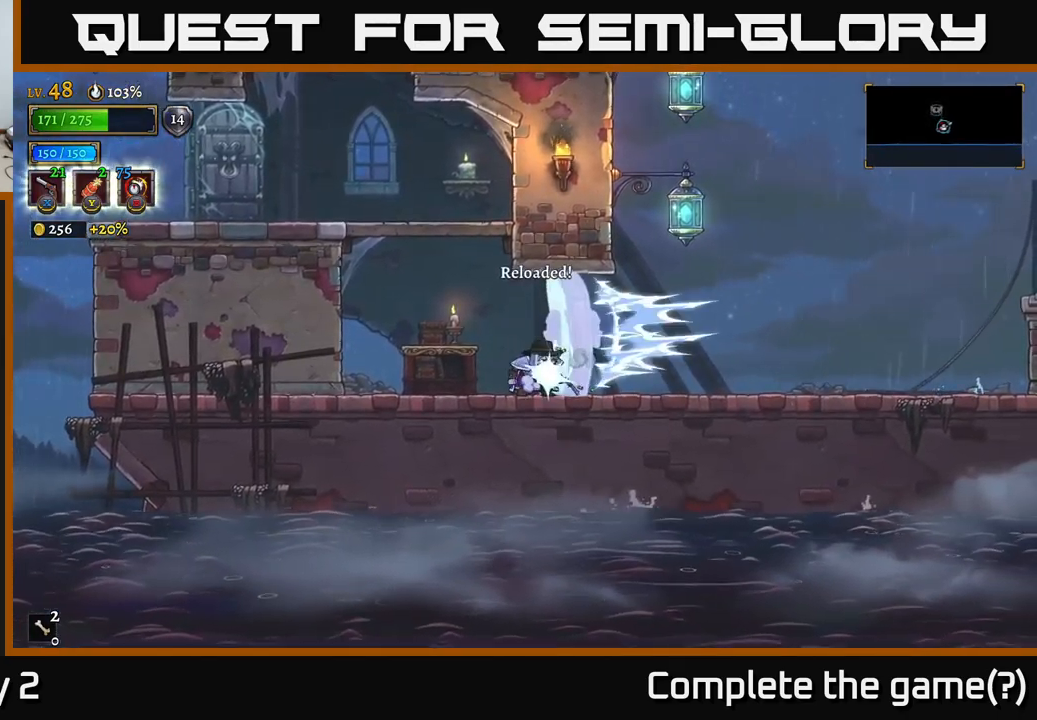
{"buttons": ["A"], "left_stick": "right", "right_stick": "center", "events": [[483, "A", "down"]]}
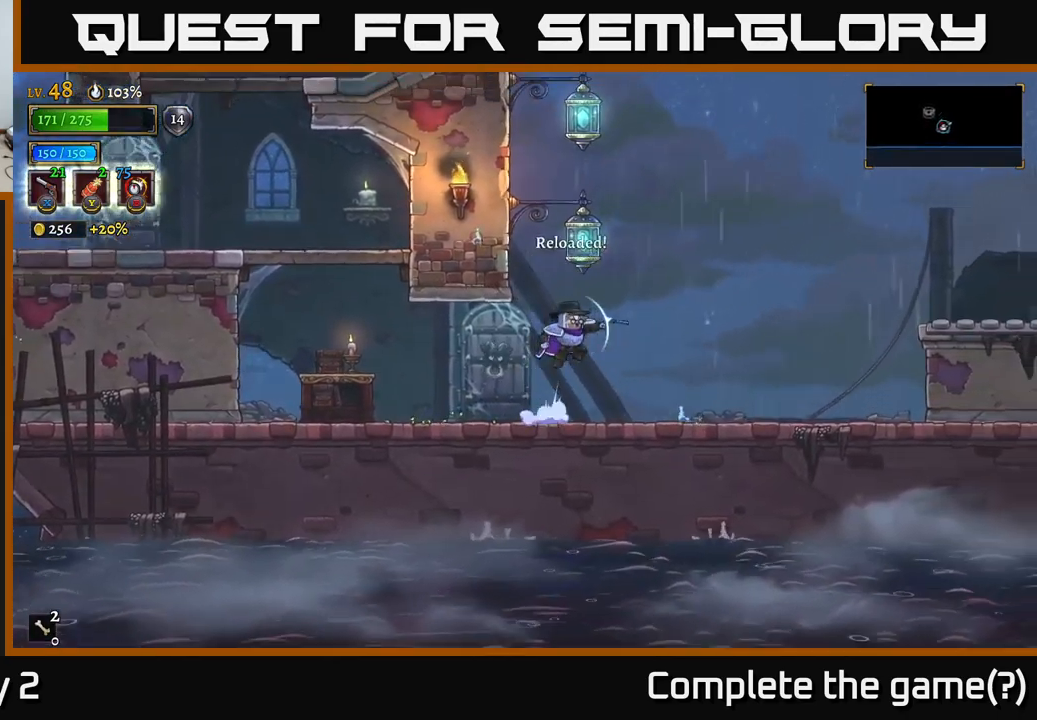
{"buttons": ["A"], "left_stick": "right", "right_stick": "center", "events": []}
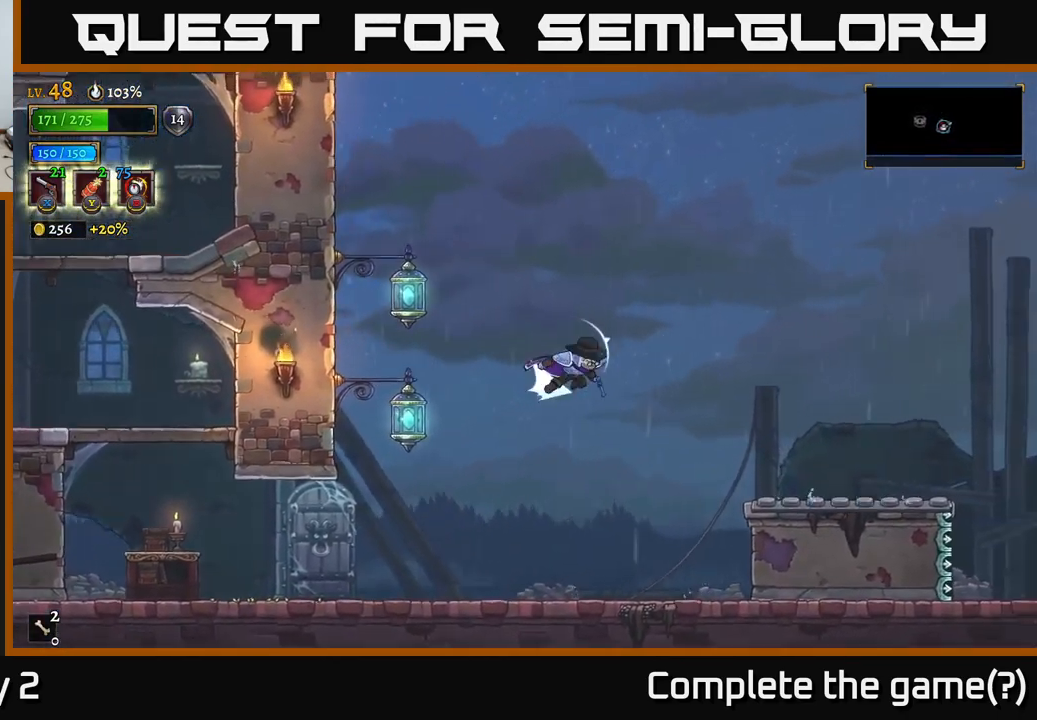
{"buttons": [], "left_stick": "right", "right_stick": "center", "events": [[33, "R2", "down"], [117, "A", "up"], [417, "R2", "up"]]}
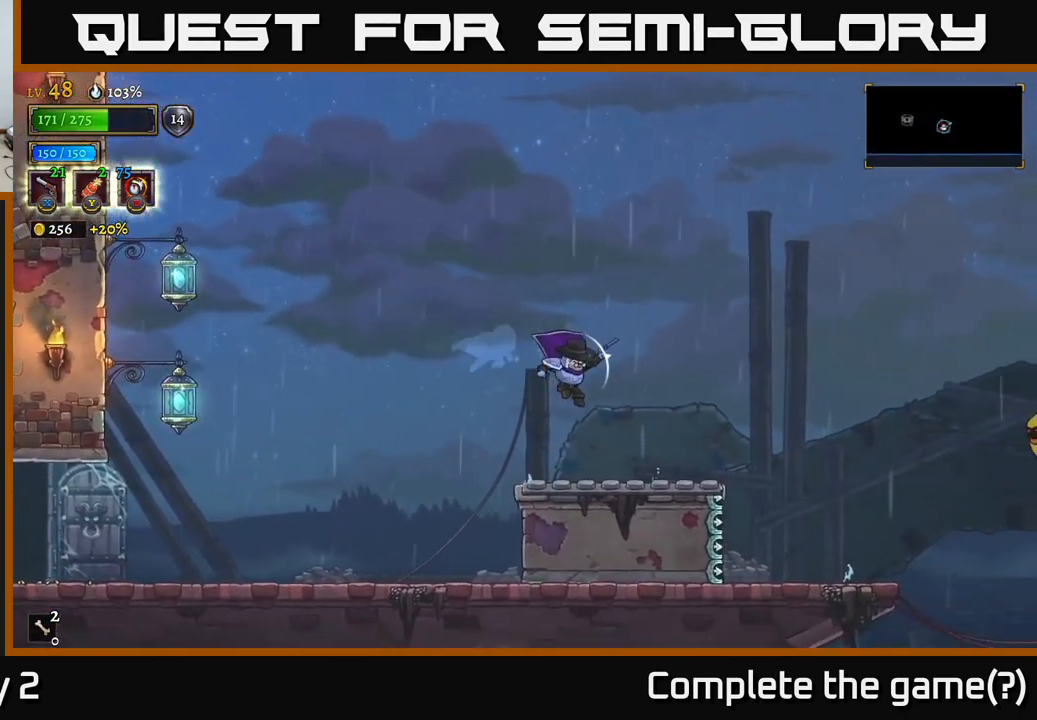
{"buttons": [], "left_stick": "right", "right_stick": "center", "events": []}
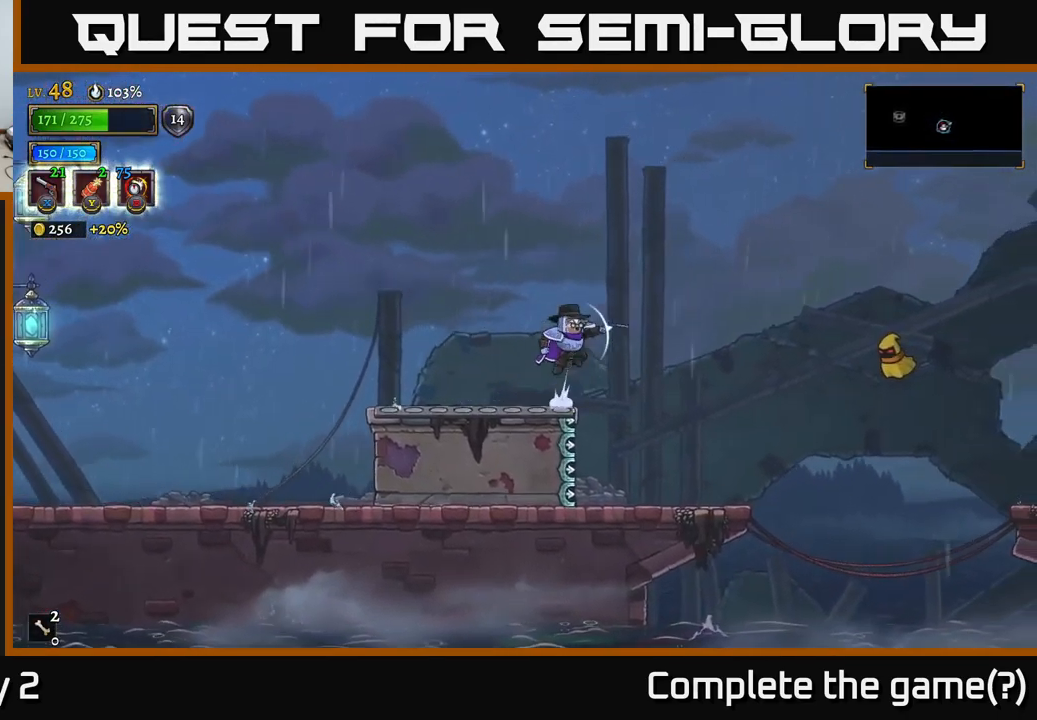
{"buttons": ["A"], "left_stick": "center", "right_stick": "center", "events": [[17, "A", "down"], [450, "left_stick", "center"]]}
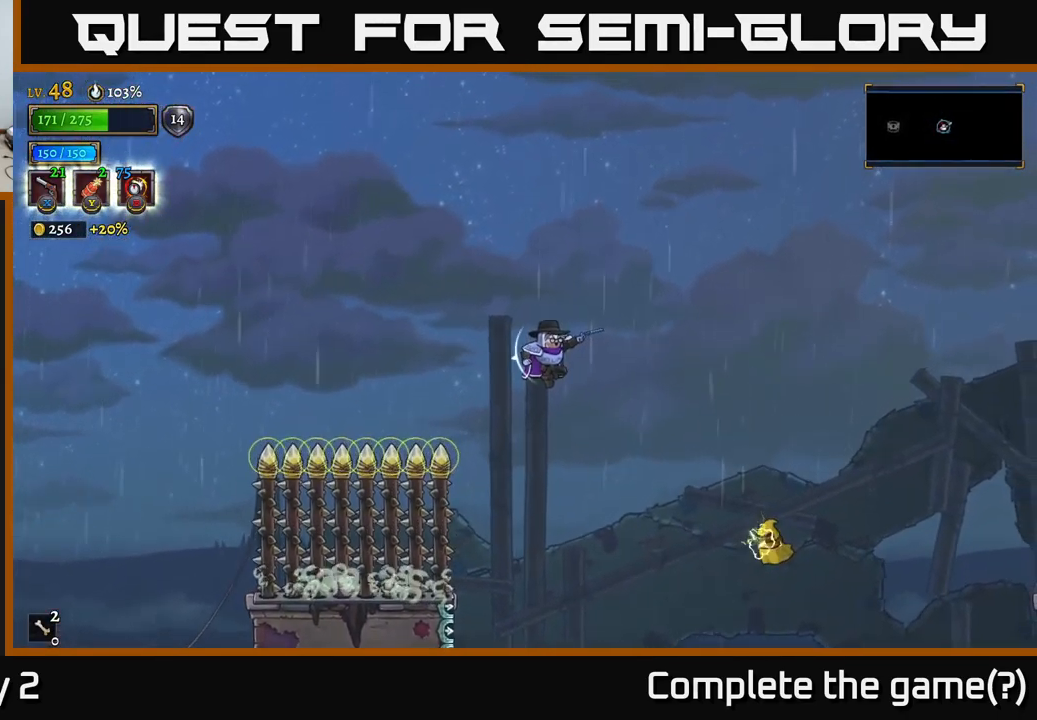
{"buttons": ["X"], "left_stick": "down-right", "right_stick": "center", "events": [[33, "left_stick", "left"], [200, "left_stick", "down-right"], [233, "A", "up"], [267, "X", "down"]]}
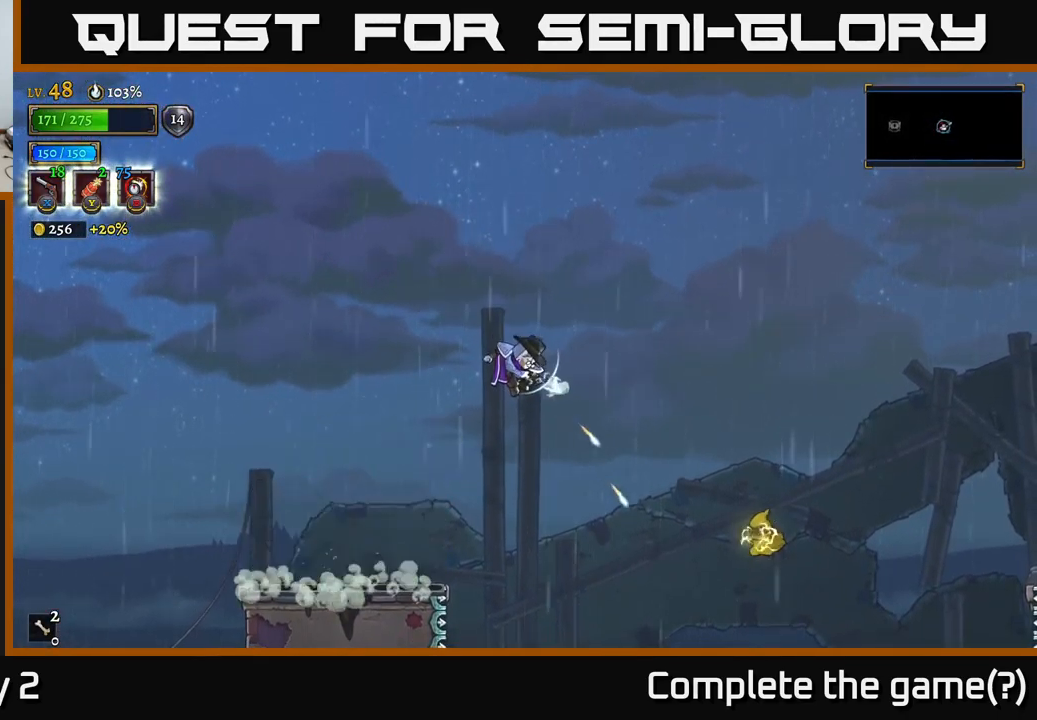
{"buttons": ["X"], "left_stick": "down-right", "right_stick": "center", "events": []}
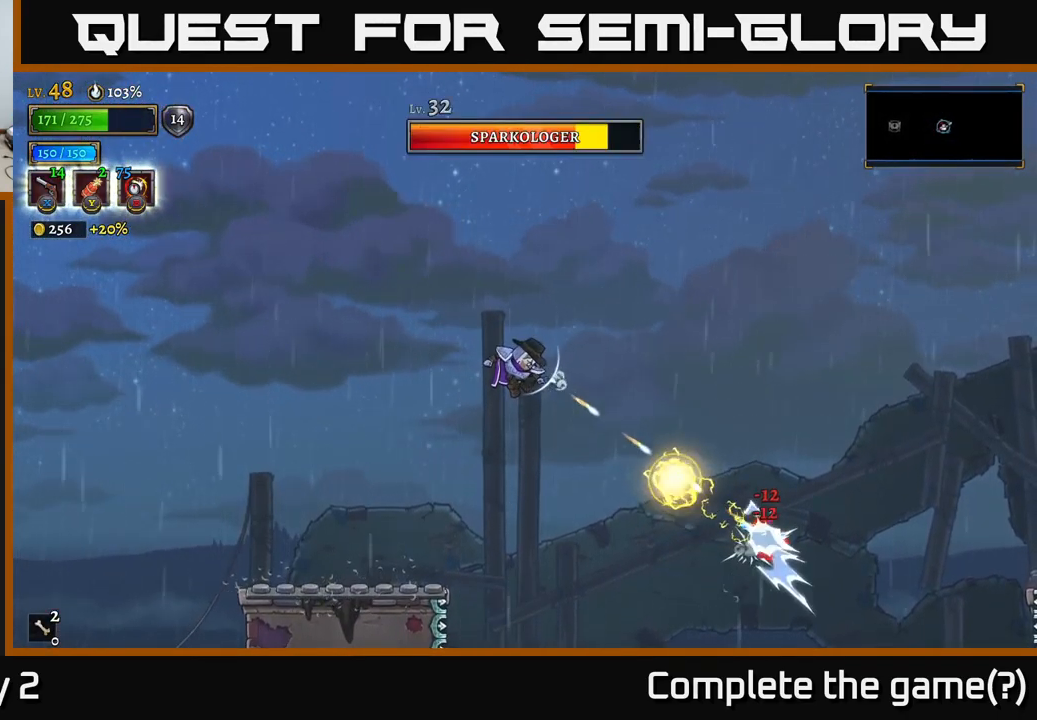
{"buttons": ["L1"], "left_stick": "right", "right_stick": "center", "events": [[300, "X", "up"], [350, "L1", "down"], [350, "left_stick", "right"]]}
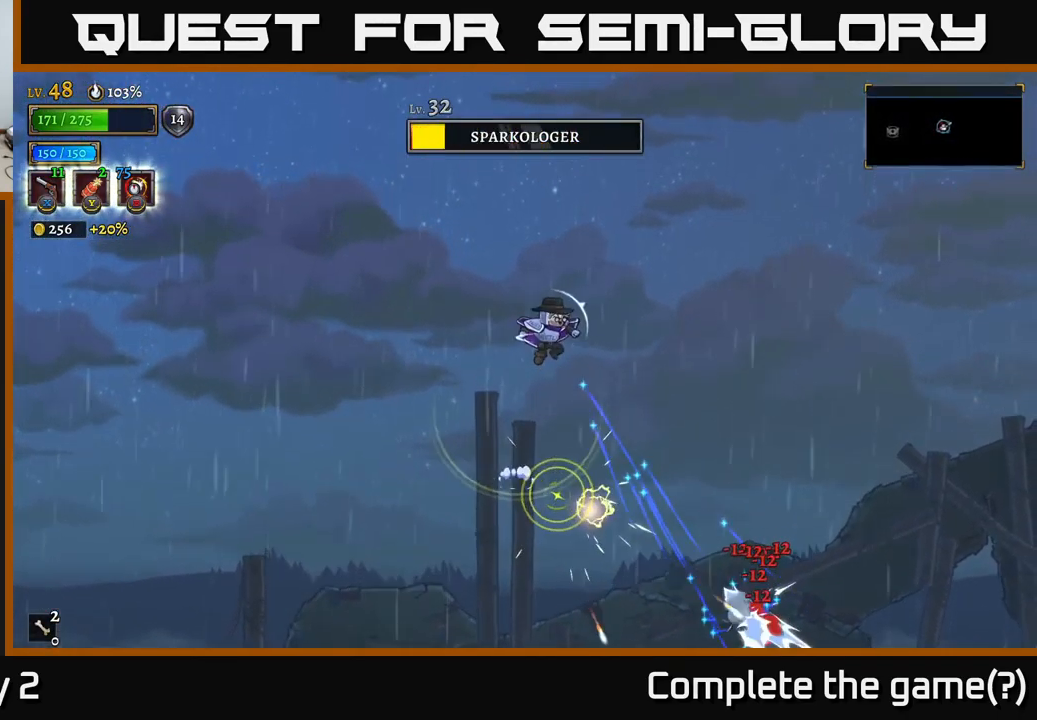
{"buttons": [], "left_stick": "down-left", "right_stick": "center", "events": [[16, "L1", "up"], [66, "left_stick", "center"], [166, "left_stick", "right"], [216, "left_stick", "center"], [266, "left_stick", "left"], [466, "left_stick", "down-left"]]}
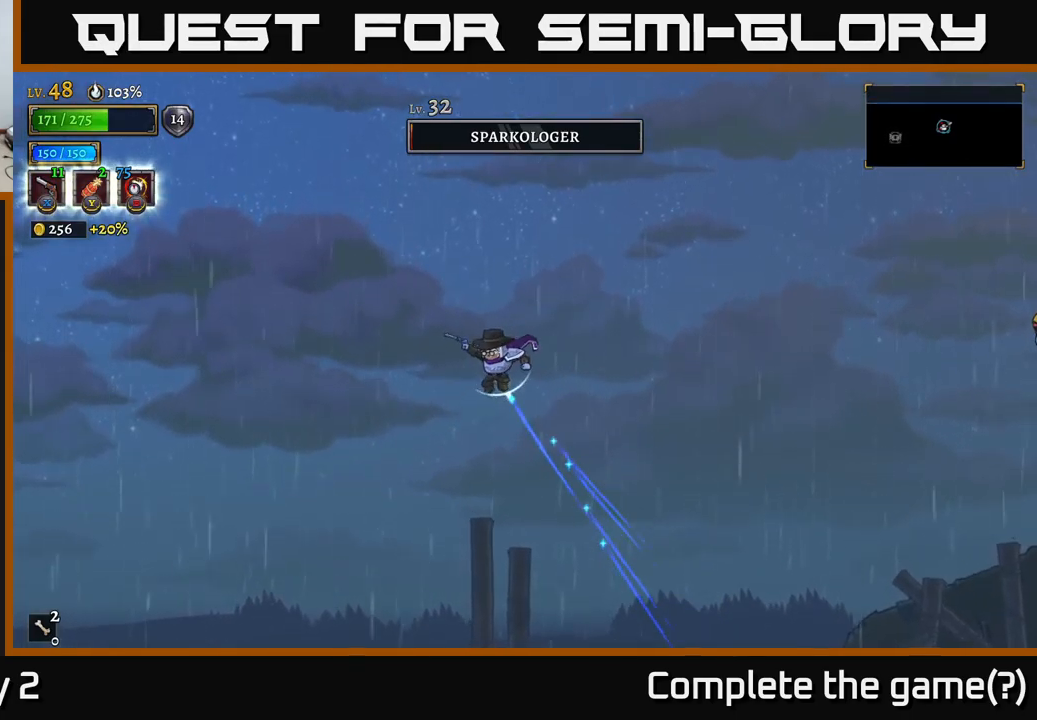
{"buttons": [], "left_stick": "center", "right_stick": "center", "events": [[17, "left_stick", "down"], [67, "left_stick", "down-right"], [417, "left_stick", "center"]]}
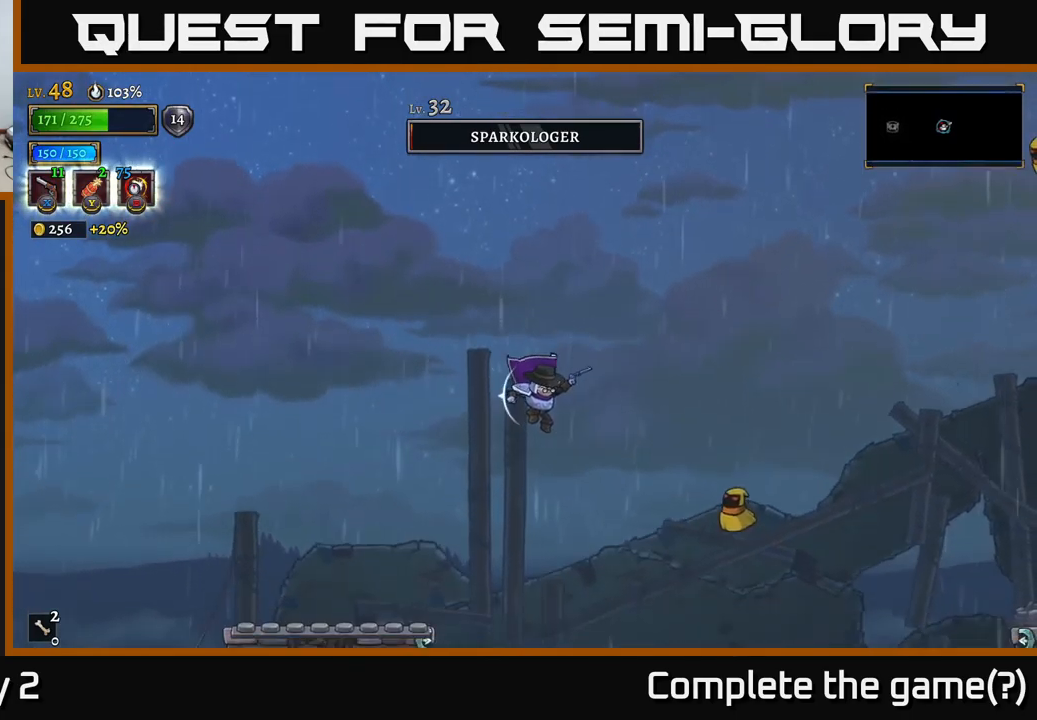
{"buttons": ["A"], "left_stick": "center", "right_stick": "center", "events": [[50, "left_stick", "left"], [134, "left_stick", "center"], [317, "left_stick", "right"], [450, "A", "down"], [467, "left_stick", "center"]]}
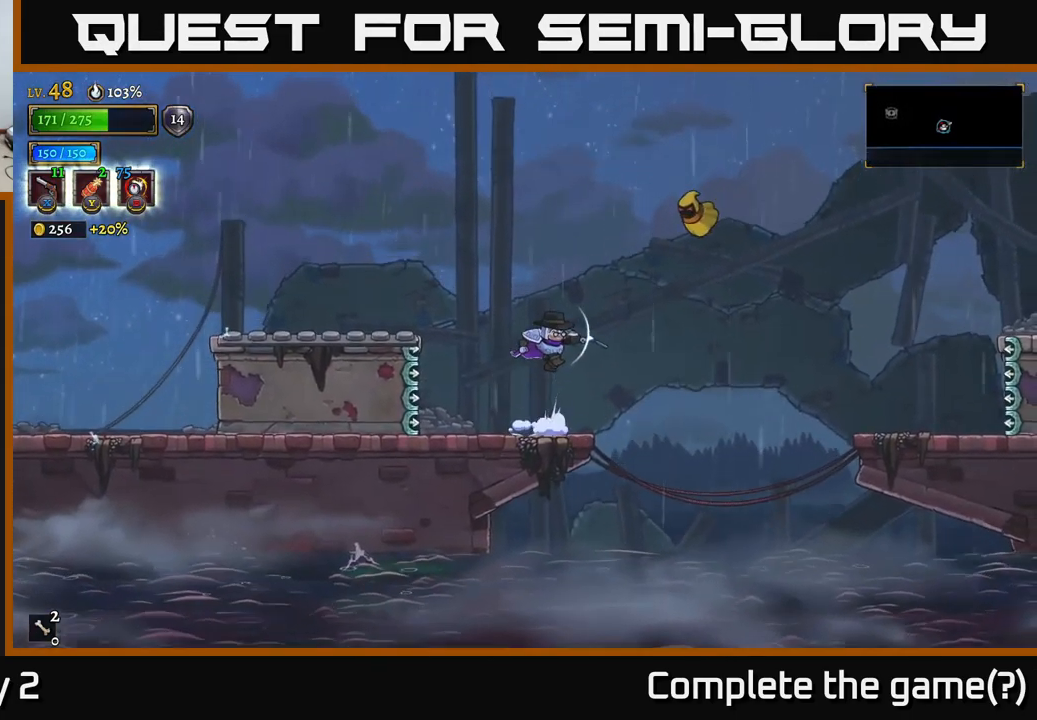
{"buttons": ["X"], "left_stick": "right", "right_stick": "center", "events": [[300, "X", "down"], [300, "left_stick", "right"], [350, "A", "up"]]}
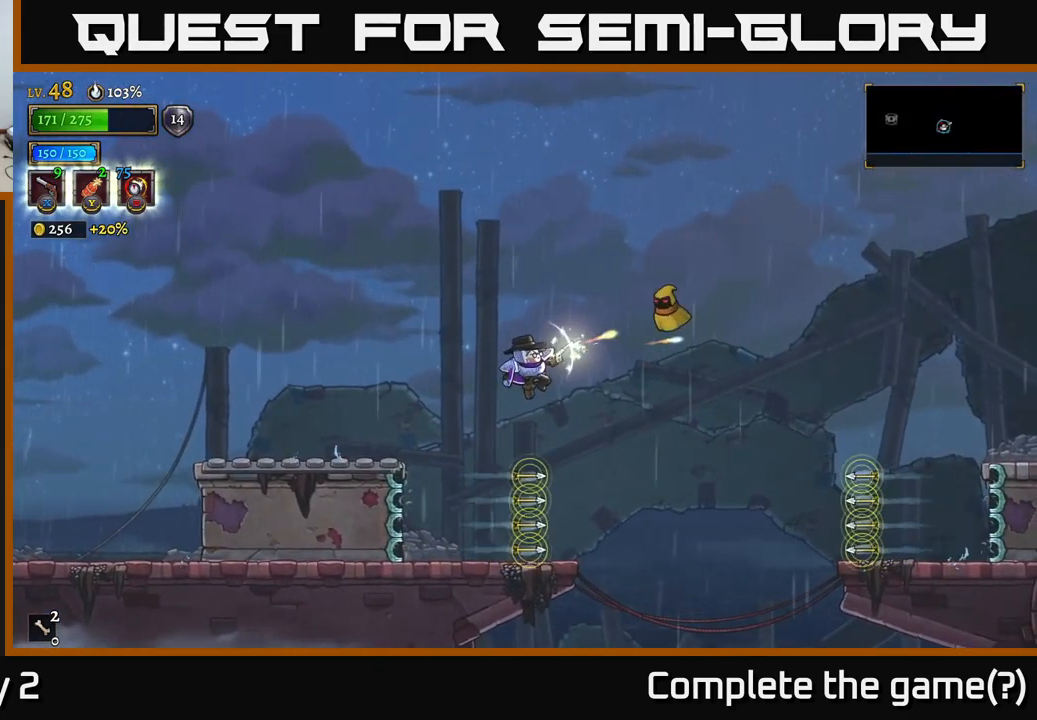
{"buttons": ["X"], "left_stick": "up-right", "right_stick": "center", "events": [[50, "left_stick", "up-right"]]}
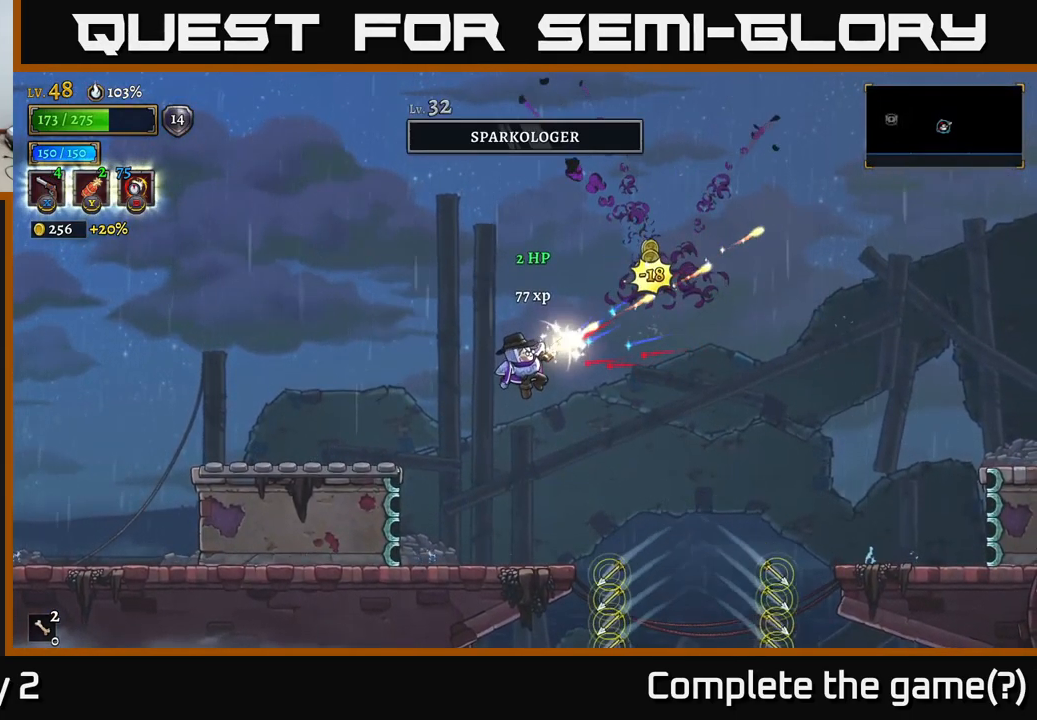
{"buttons": [], "left_stick": "center", "right_stick": "center", "events": [[100, "X", "up"], [150, "left_stick", "center"], [400, "R1", "down"], [484, "R1", "up"]]}
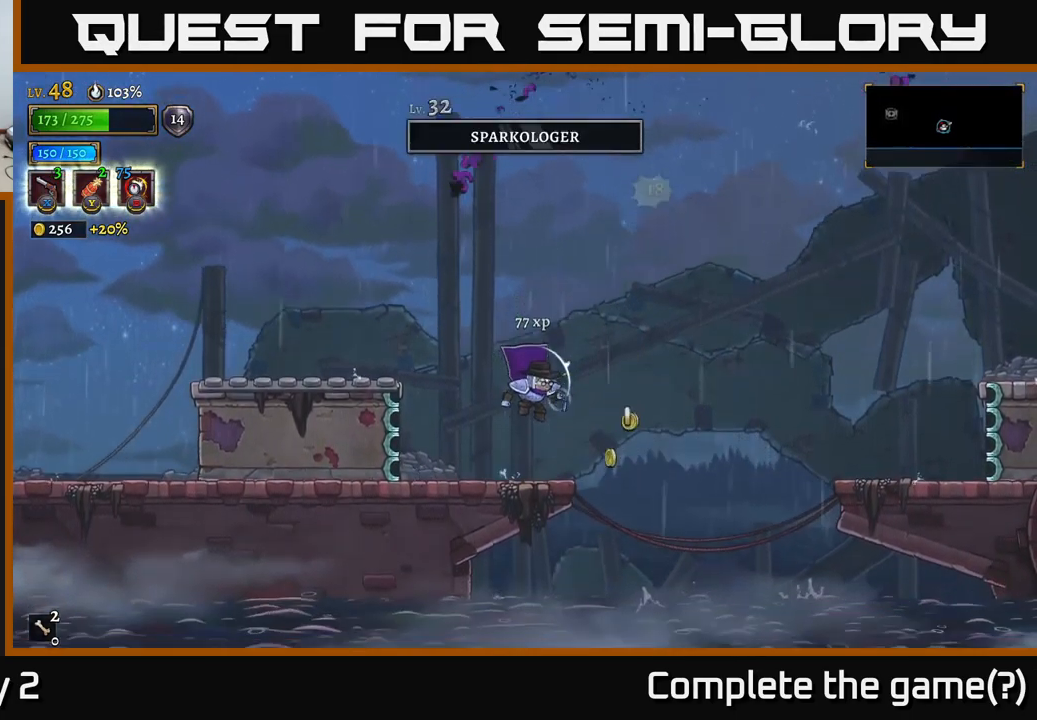
{"buttons": ["A"], "left_stick": "right", "right_stick": "center", "events": [[100, "left_stick", "right"], [284, "A", "down"]]}
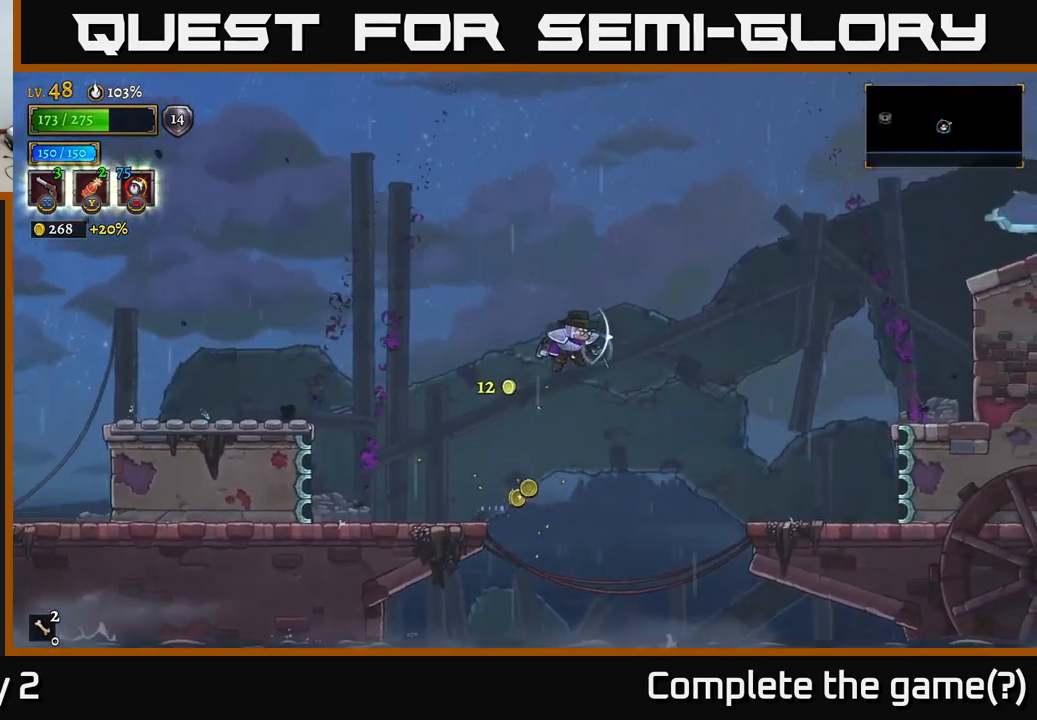
{"buttons": [], "left_stick": "right", "right_stick": "center", "events": [[267, "A", "up"]]}
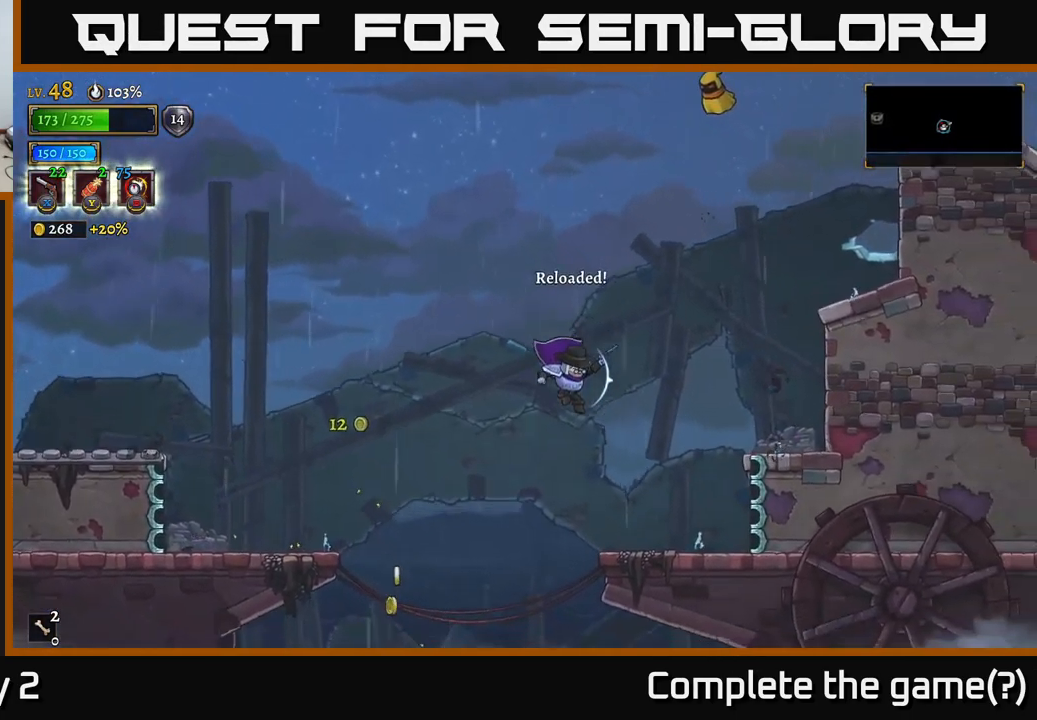
{"buttons": ["A"], "left_stick": "right", "right_stick": "center", "events": [[384, "A", "down"]]}
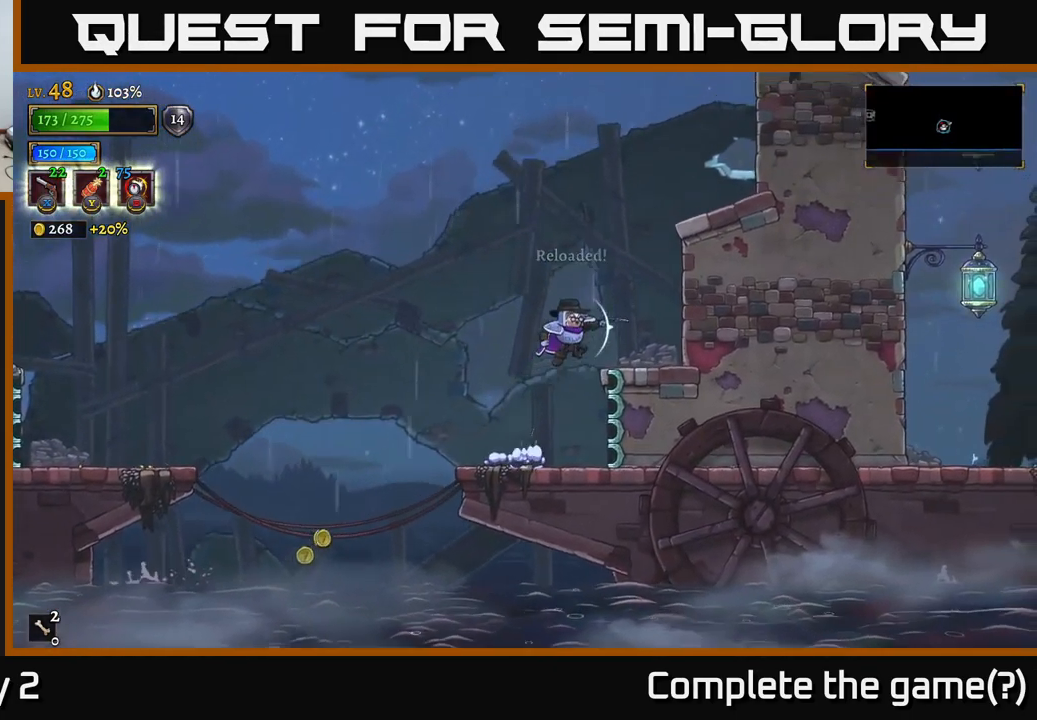
{"buttons": ["X"], "left_stick": "up", "right_stick": "center", "events": [[134, "left_stick", "up"], [150, "X", "down"], [200, "A", "up"]]}
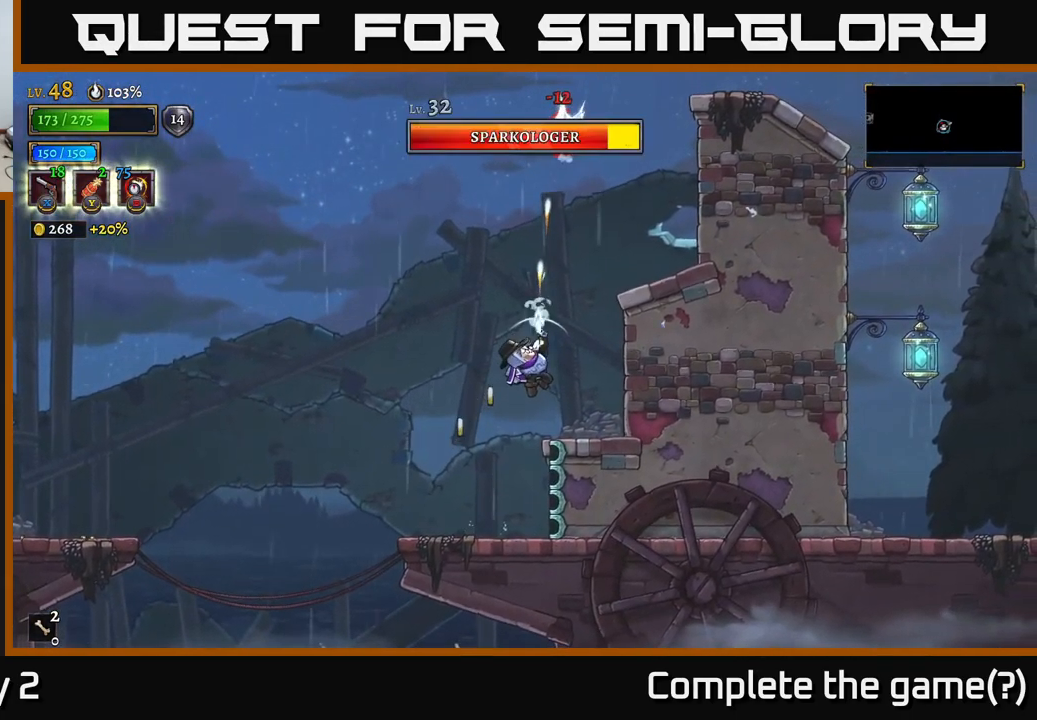
{"buttons": ["X"], "left_stick": "up", "right_stick": "center", "events": []}
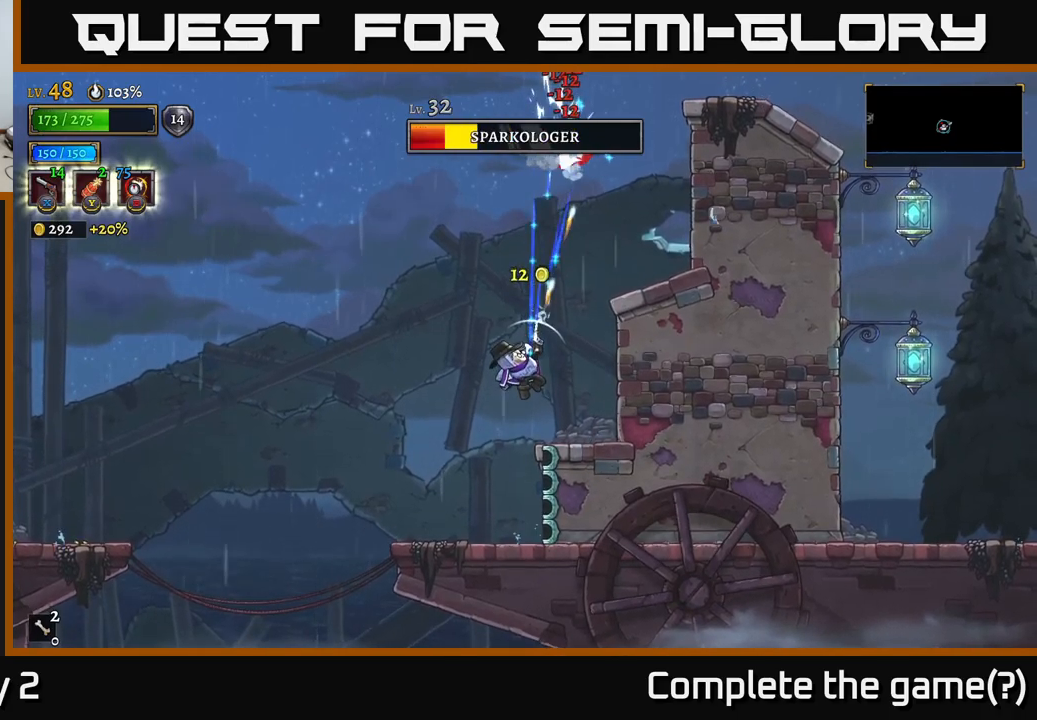
{"buttons": [], "left_stick": "up-right", "right_stick": "center", "events": [[283, "X", "up"], [316, "left_stick", "up-right"]]}
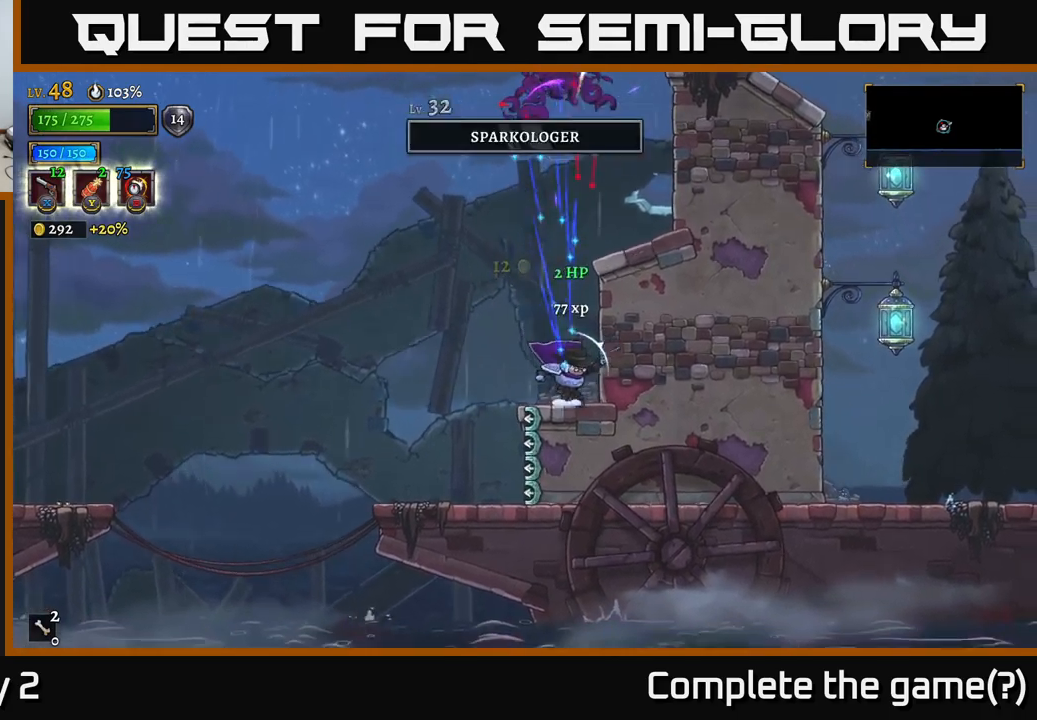
{"buttons": [], "left_stick": "right", "right_stick": "center", "events": [[116, "left_stick", "center"], [183, "A", "down"], [400, "left_stick", "right"], [466, "A", "up"]]}
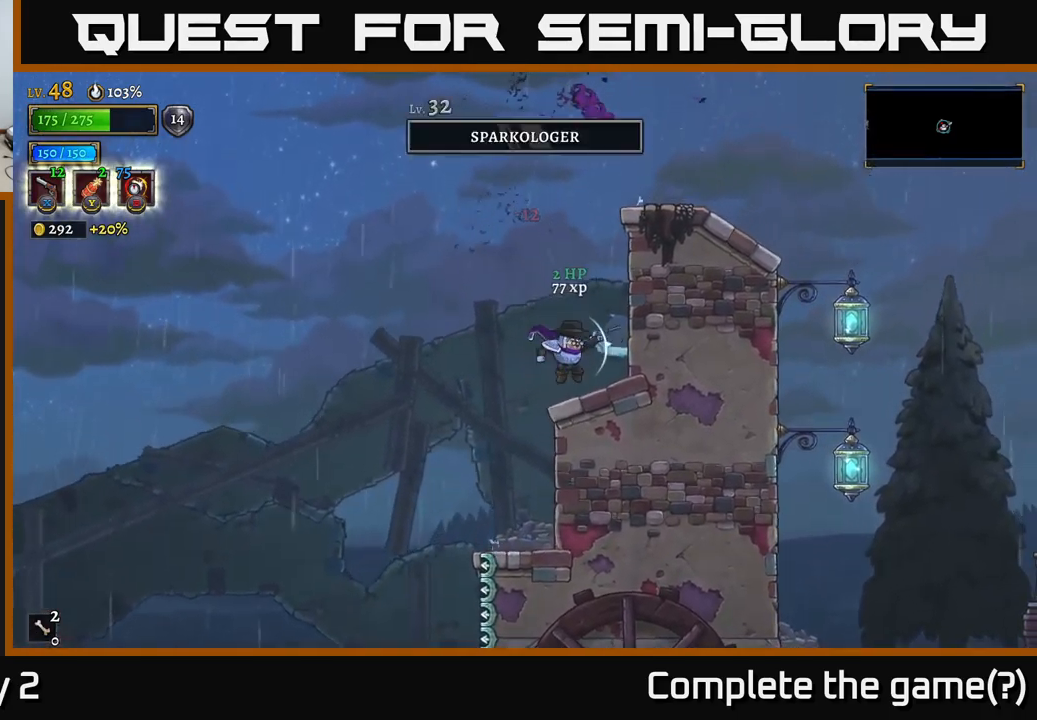
{"buttons": ["A", "R1"], "left_stick": "right", "right_stick": "center", "events": [[133, "left_stick", "center"], [266, "A", "down"], [483, "R1", "down"], [483, "left_stick", "right"]]}
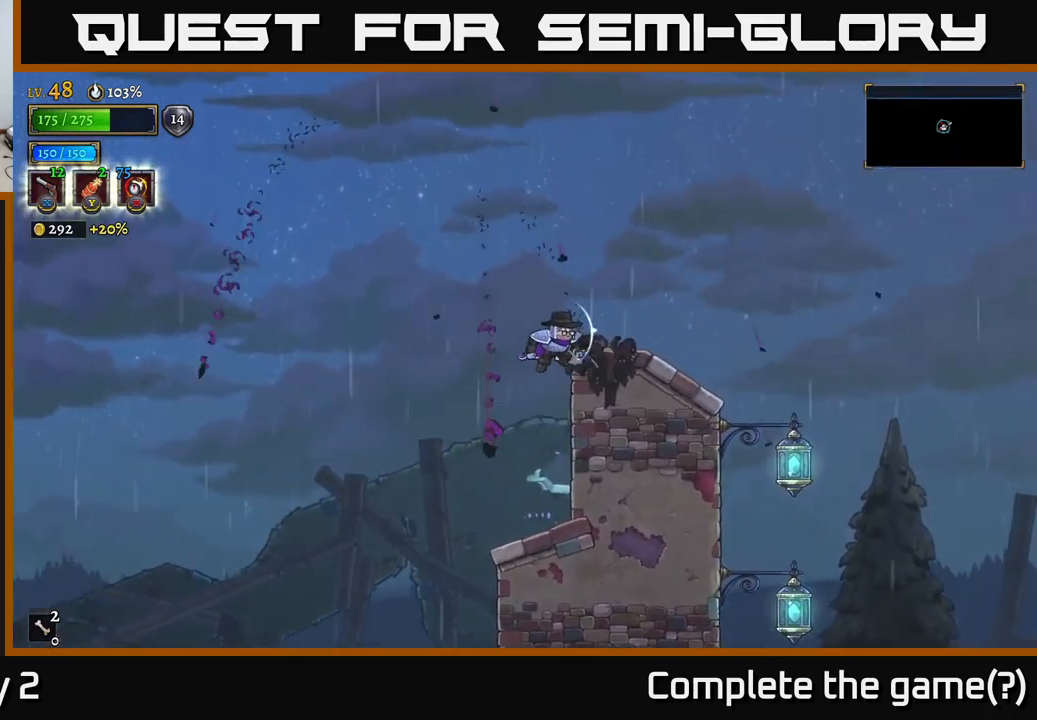
{"buttons": [], "left_stick": "right", "right_stick": "down", "events": [[133, "R1", "up"], [266, "A", "up"], [300, "right_stick", "down"]]}
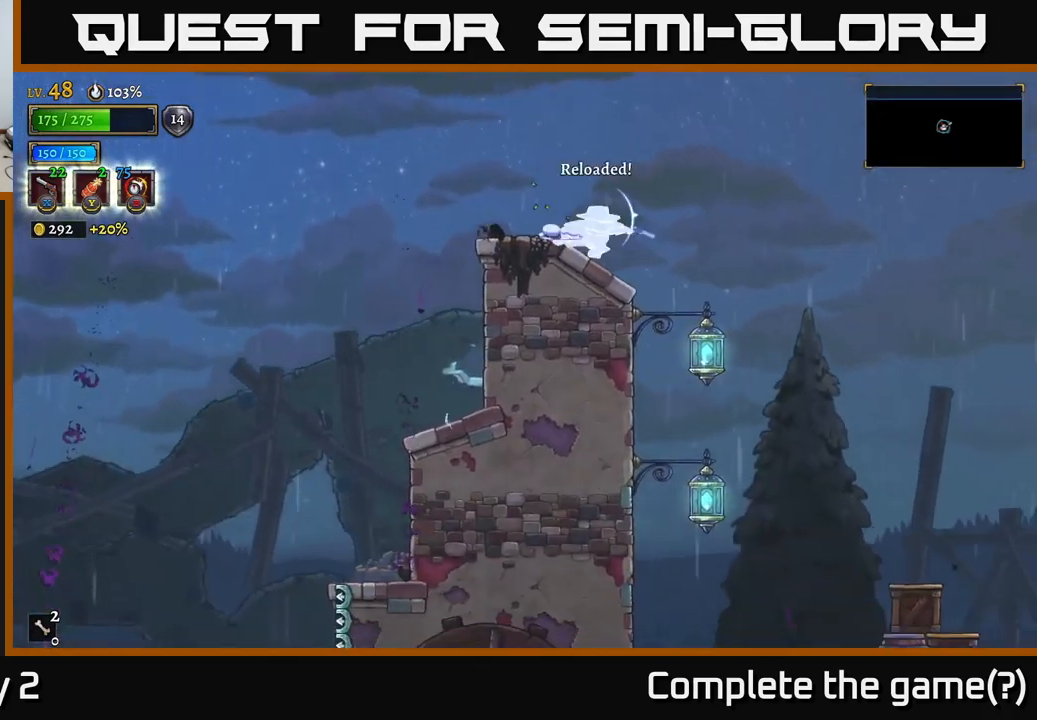
{"buttons": [], "left_stick": "right", "right_stick": "down", "events": []}
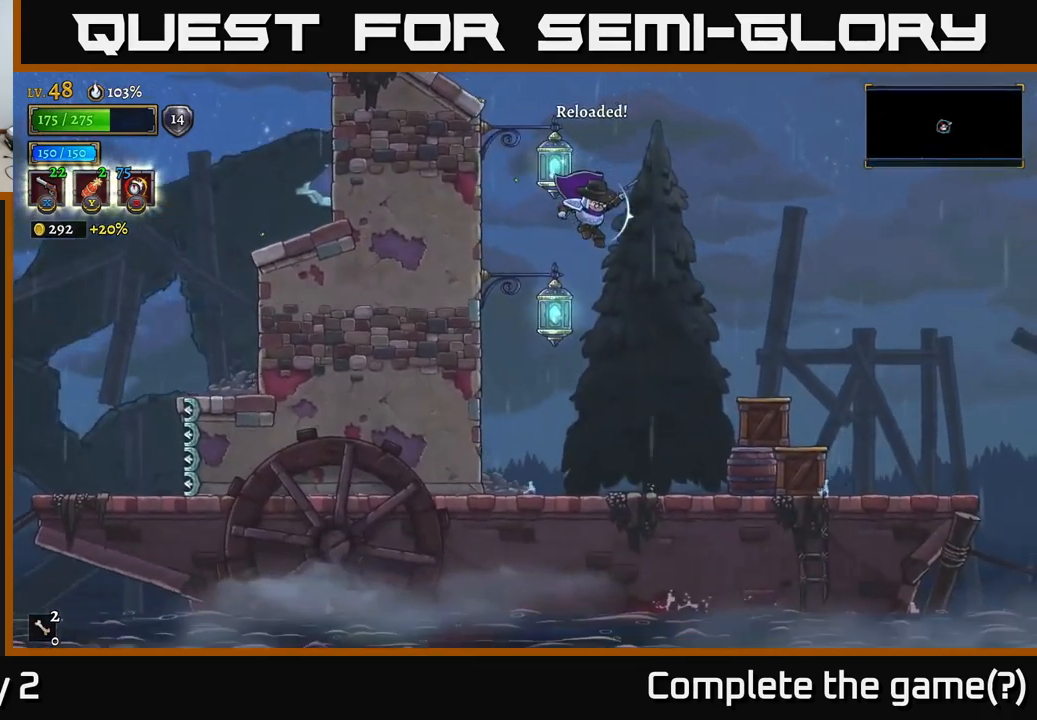
{"buttons": [], "left_stick": "right", "right_stick": "center", "events": [[150, "L1", "down"], [183, "right_stick", "center"], [250, "L1", "up"]]}
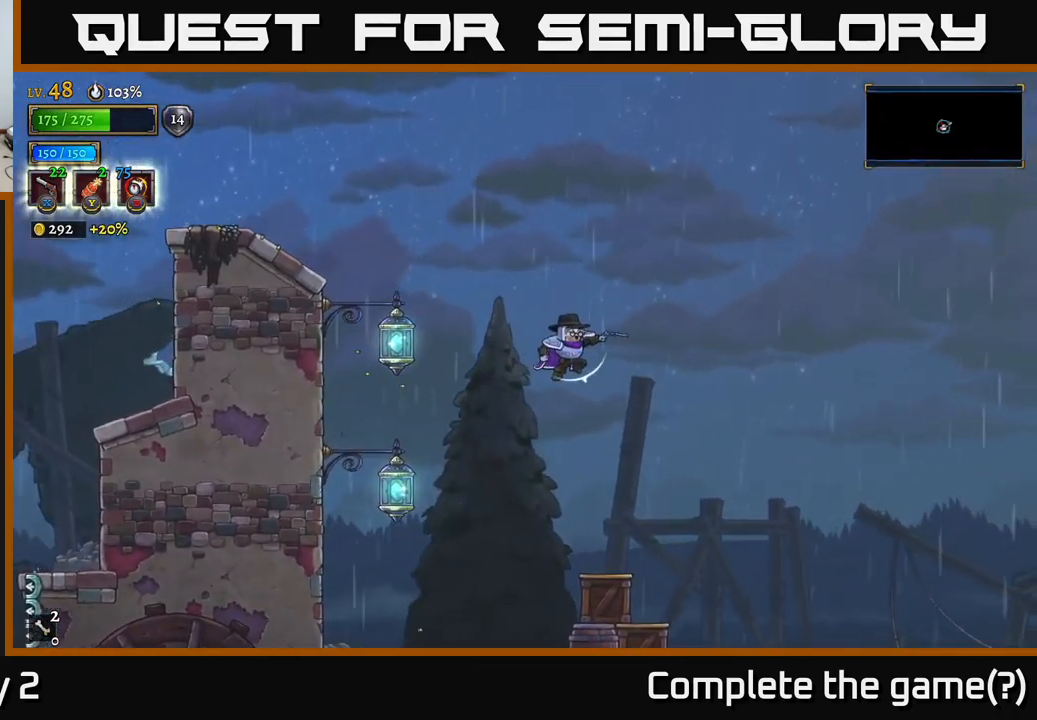
{"buttons": ["X"], "left_stick": "down-right", "right_stick": "center", "events": [[33, "left_stick", "down"], [133, "X", "down"], [266, "left_stick", "down-right"]]}